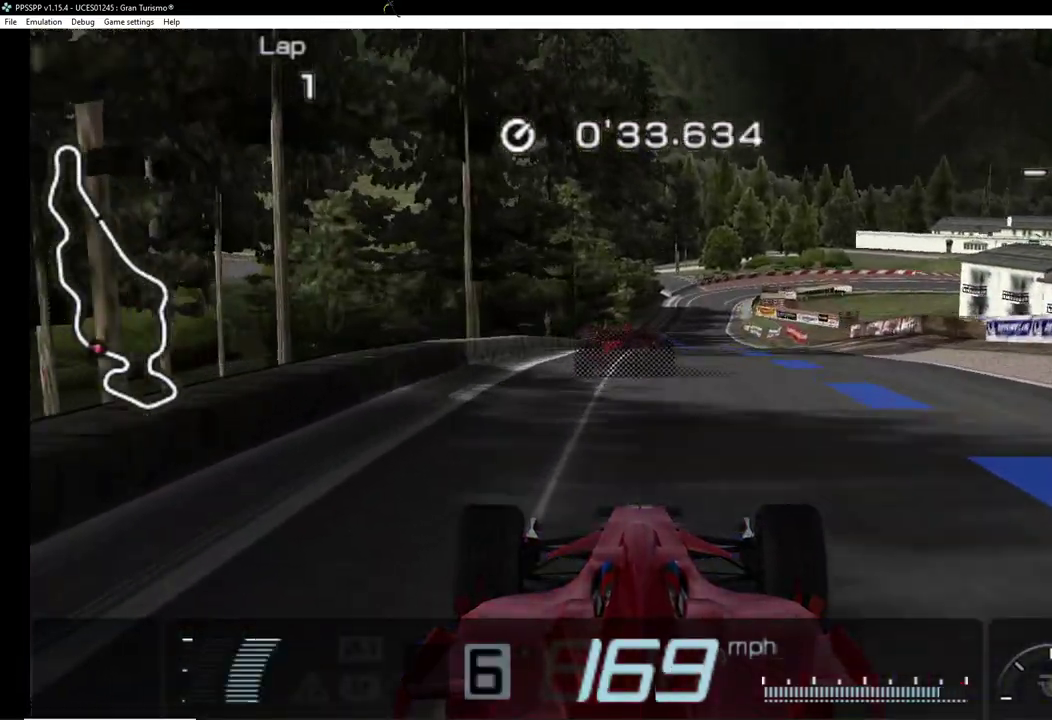
Gameplay with a controller (PlayStation layout); each line is a JSON object with the inputs held at the frame after it. "events" lists button and stick changes between this image and that frame as [ms after this image, input, new state], when the widget could be followed in between. Not read: L2 L3 R2 R3 left_stick right_stick.
{"buttons": ["CROSS"], "events": [[320, "DPAD_RIGHT", "down"], [400, "DPAD_RIGHT", "up"]]}
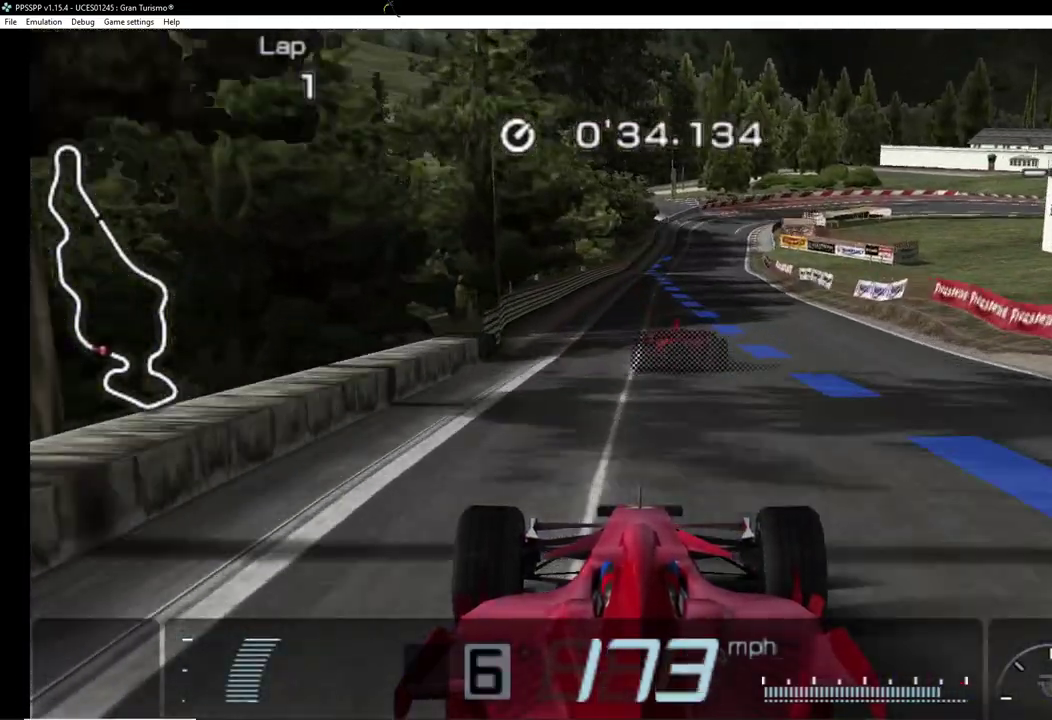
{"buttons": ["CROSS"], "events": [[180, "DPAD_RIGHT", "down"], [320, "DPAD_RIGHT", "up"]]}
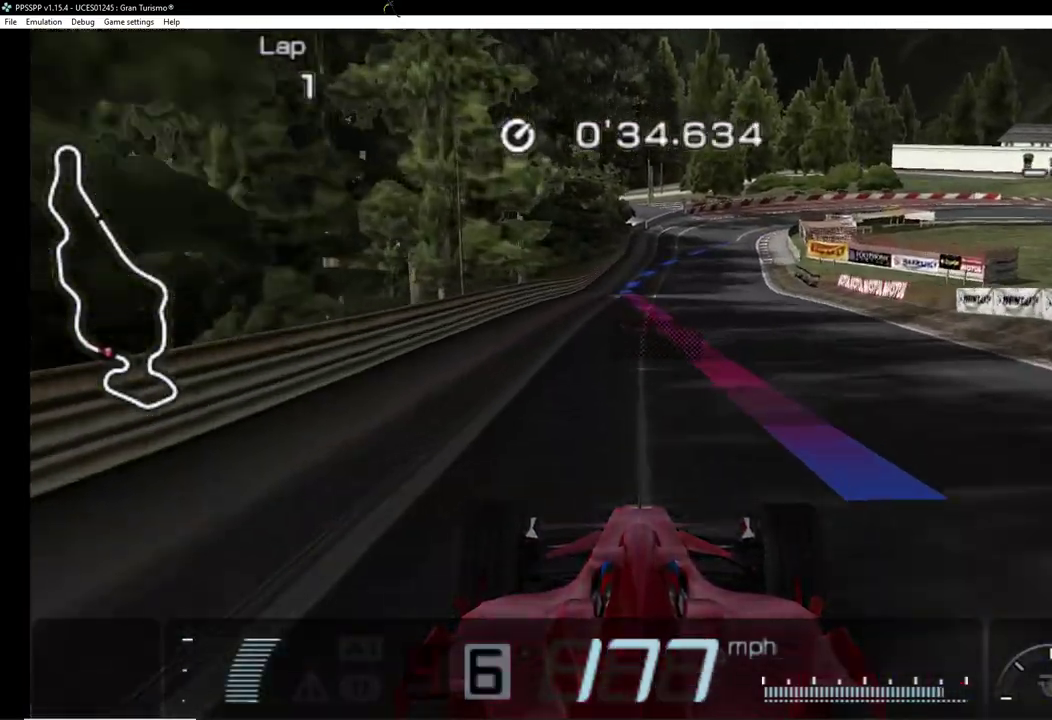
{"buttons": ["TRIANGLE"], "events": [[80, "CROSS", "up"], [120, "DPAD_LEFT", "down"], [120, "TRIANGLE", "down"], [240, "DPAD_LEFT", "up"]]}
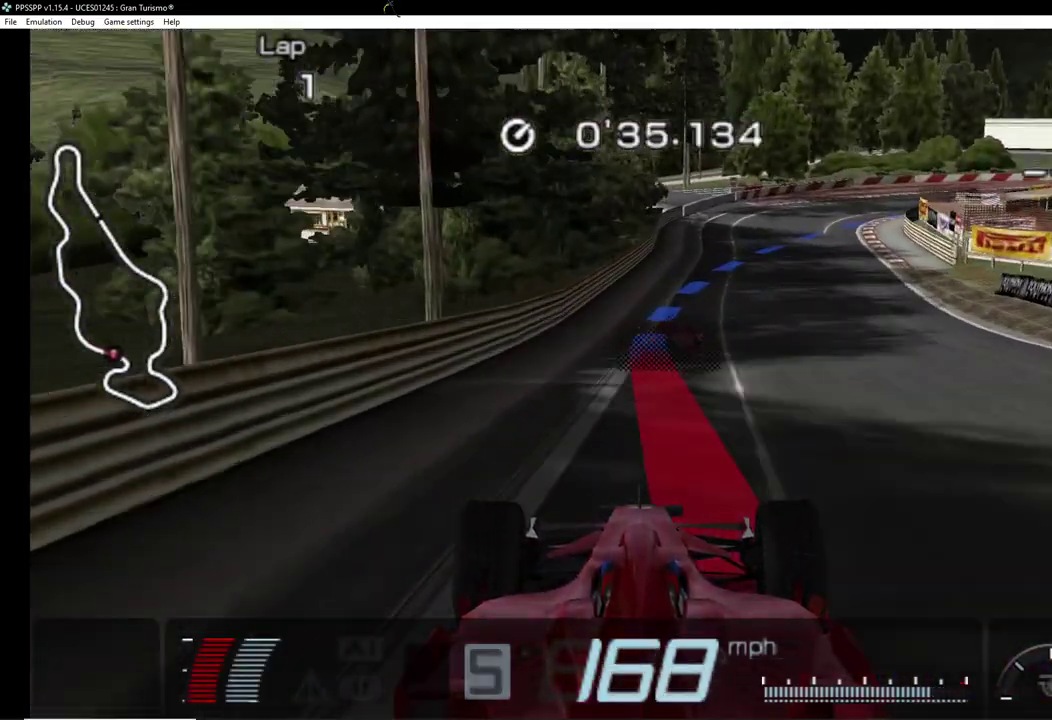
{"buttons": ["TRIANGLE"], "events": [[40, "DPAD_RIGHT", "down"], [180, "DPAD_RIGHT", "up"], [280, "DPAD_RIGHT", "down"], [320, "TRIANGLE", "up"], [440, "TRIANGLE", "down"], [480, "DPAD_RIGHT", "up"]]}
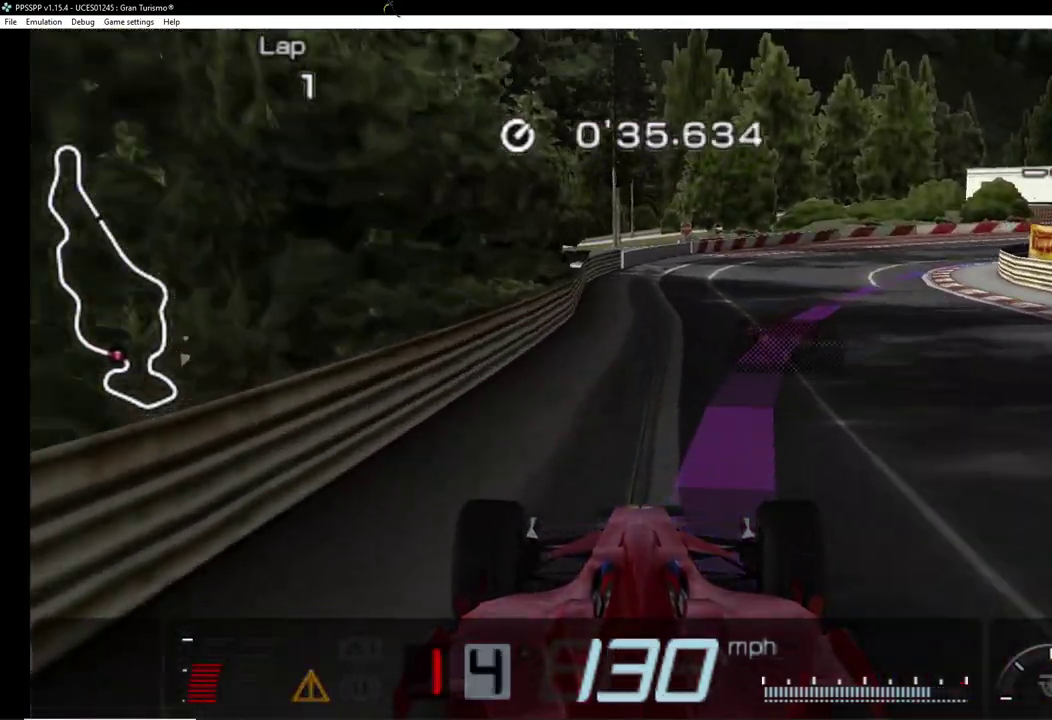
{"buttons": ["DPAD_RIGHT"], "events": [[60, "DPAD_RIGHT", "down"], [400, "TRIANGLE", "up"]]}
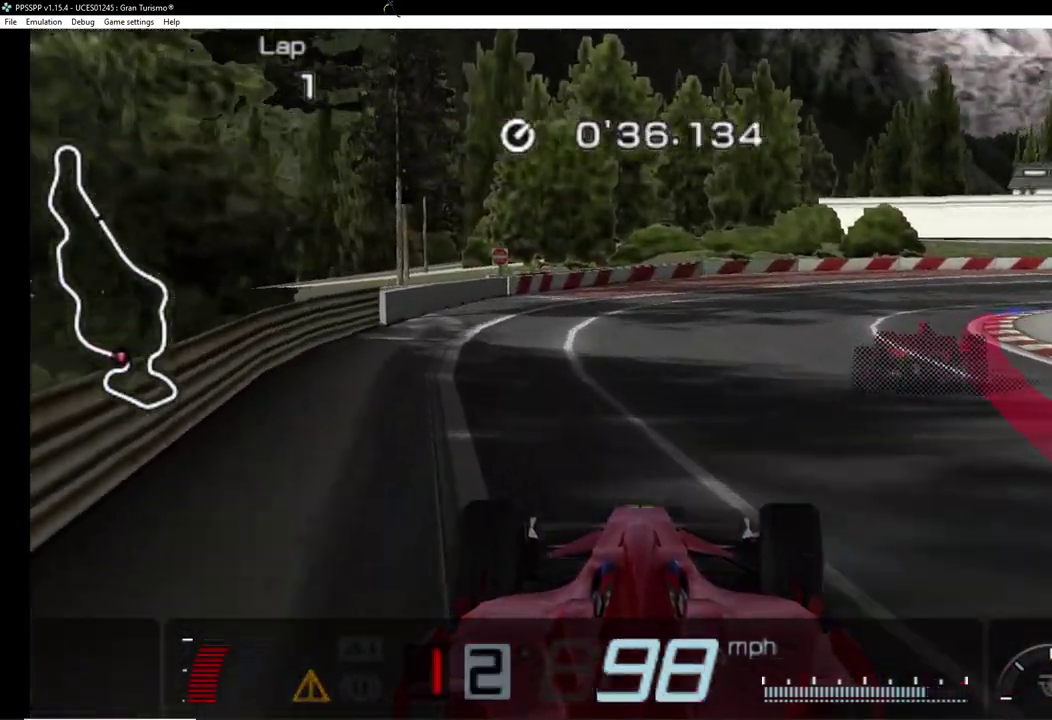
{"buttons": ["CROSS", "DPAD_RIGHT"], "events": [[20, "TRIANGLE", "down"], [140, "TRIANGLE", "up"], [480, "CROSS", "down"]]}
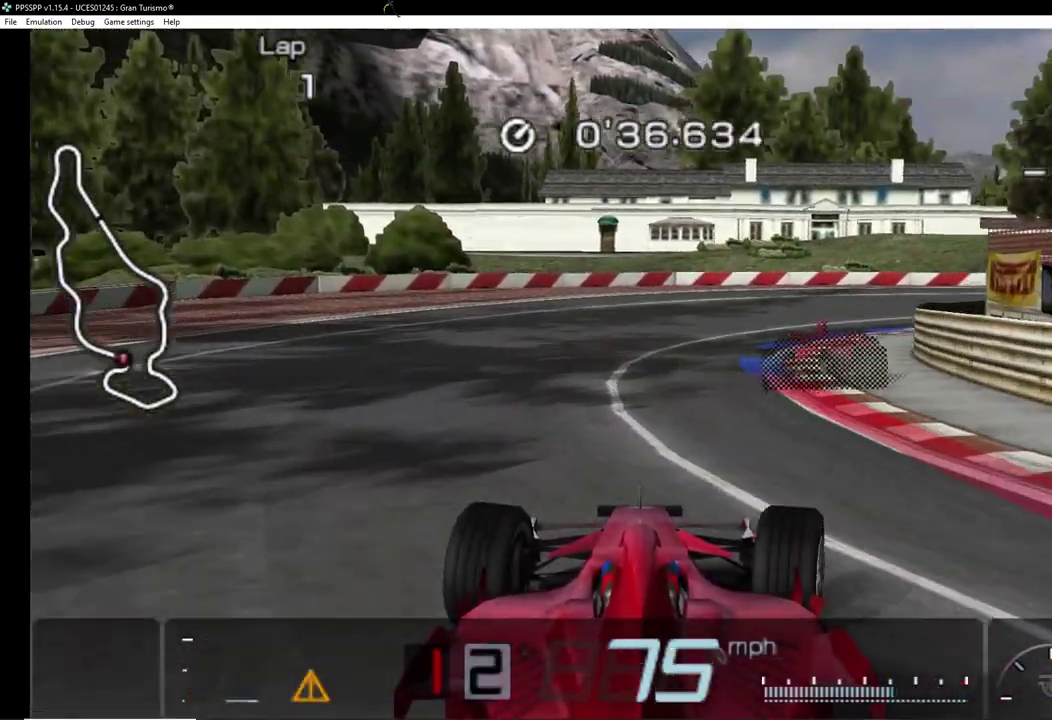
{"buttons": ["CROSS", "DPAD_RIGHT"], "events": []}
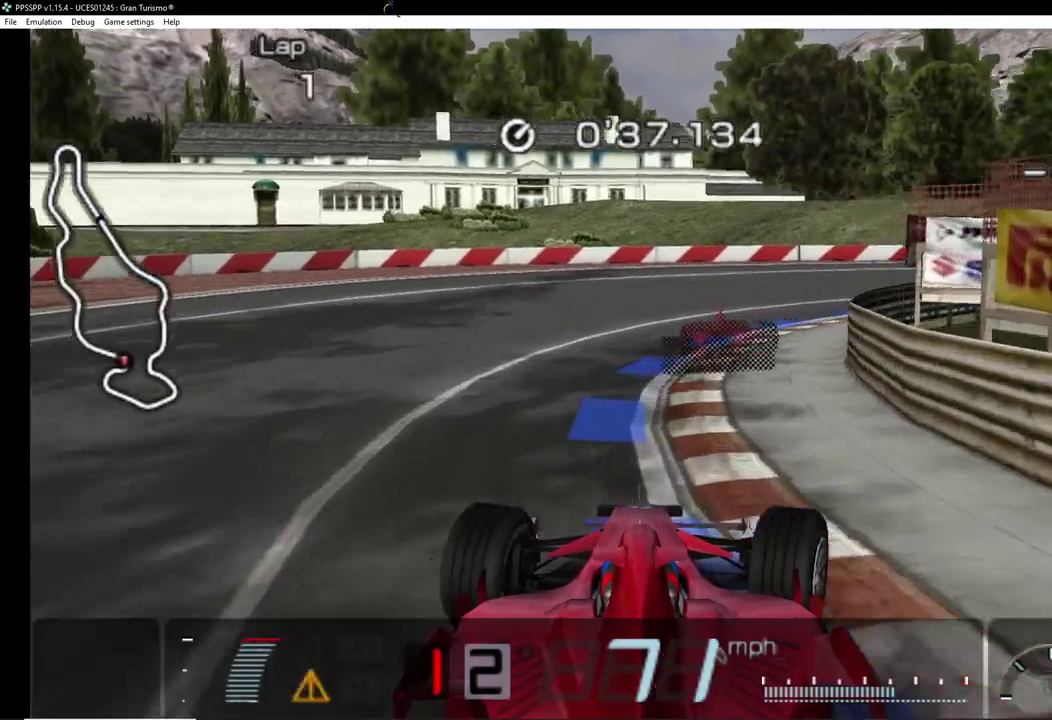
{"buttons": ["DPAD_RIGHT"], "events": [[260, "CROSS", "up"]]}
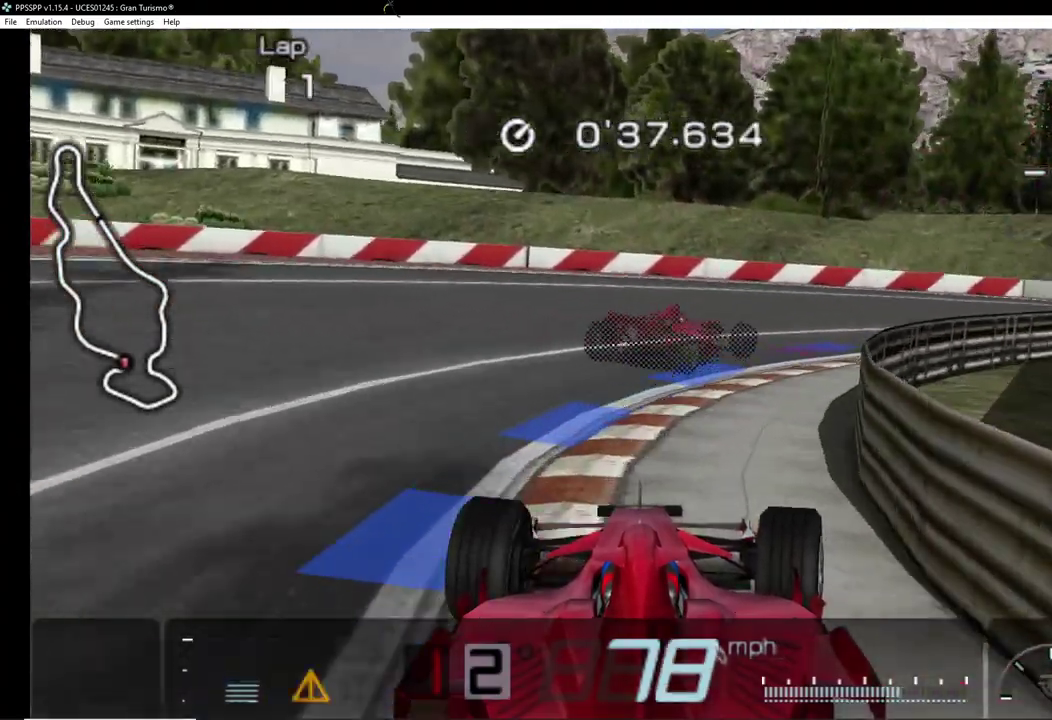
{"buttons": ["DPAD_RIGHT"], "events": []}
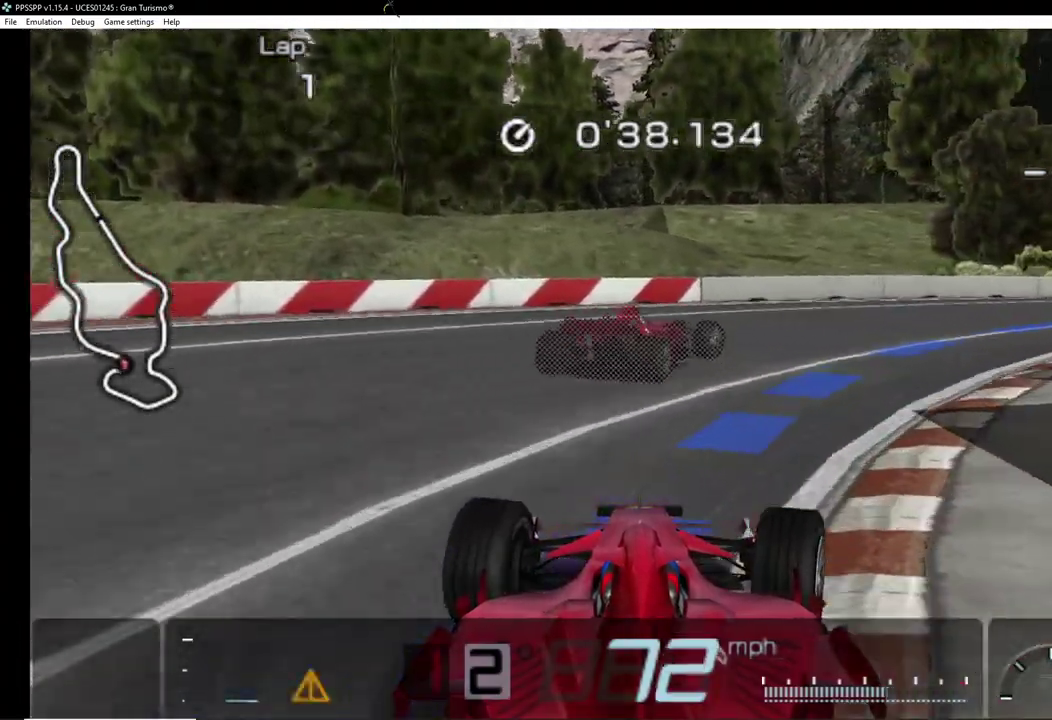
{"buttons": ["CROSS", "DPAD_RIGHT"], "events": [[160, "CROSS", "down"]]}
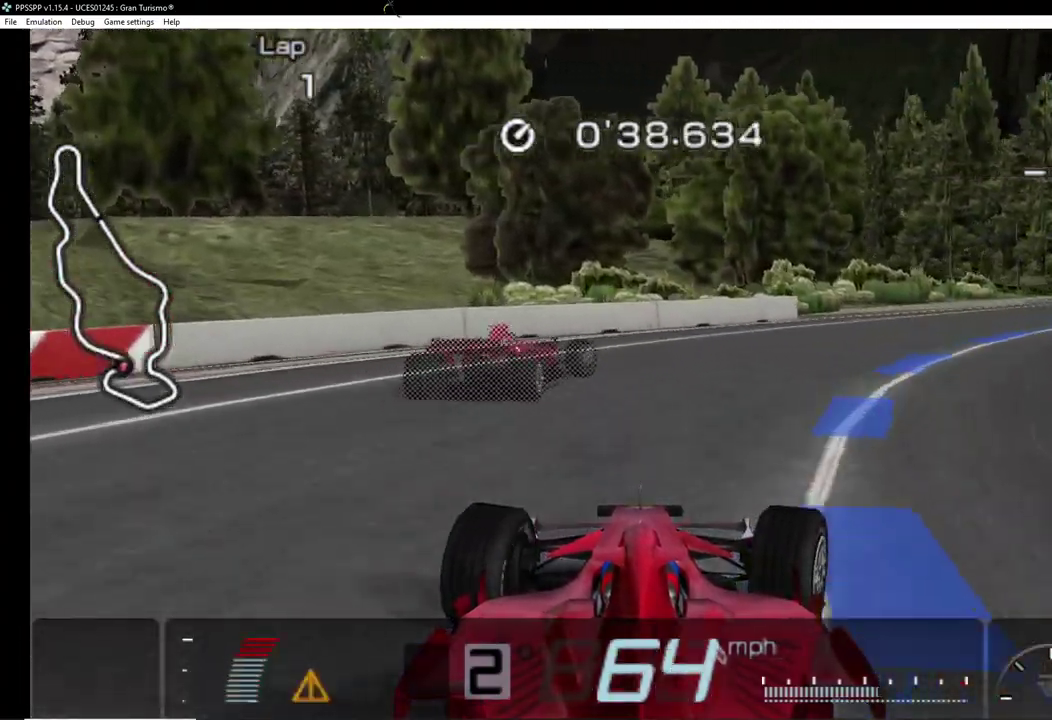
{"buttons": ["CROSS", "DPAD_RIGHT"], "events": []}
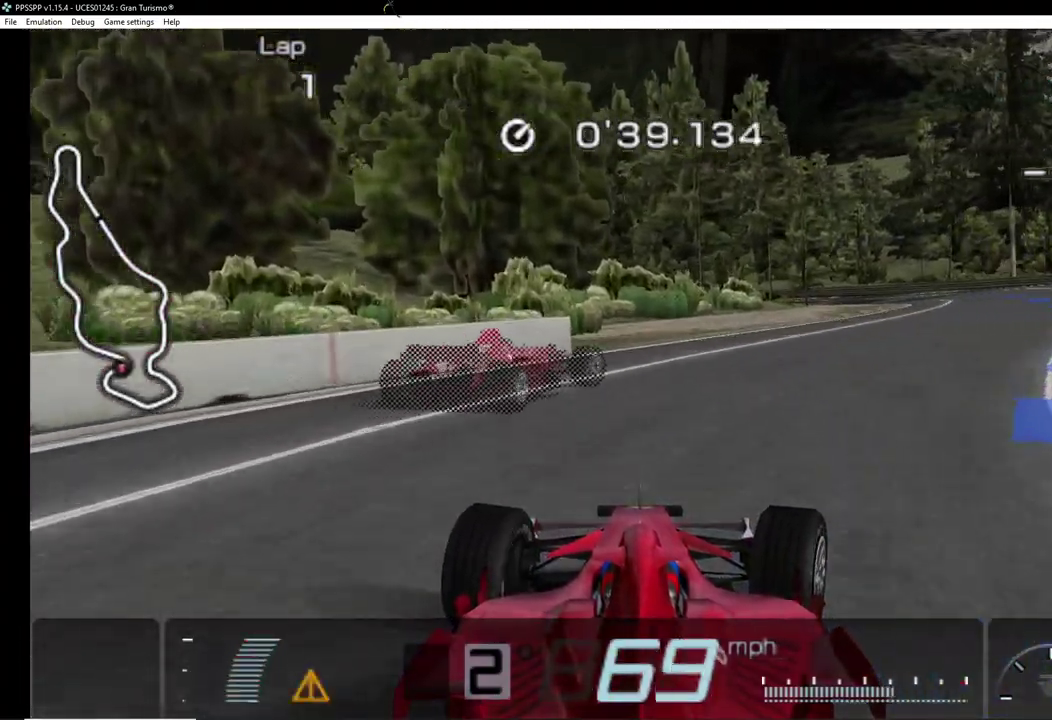
{"buttons": ["CROSS", "DPAD_RIGHT"], "events": [[300, "DPAD_RIGHT", "up"], [440, "DPAD_RIGHT", "down"]]}
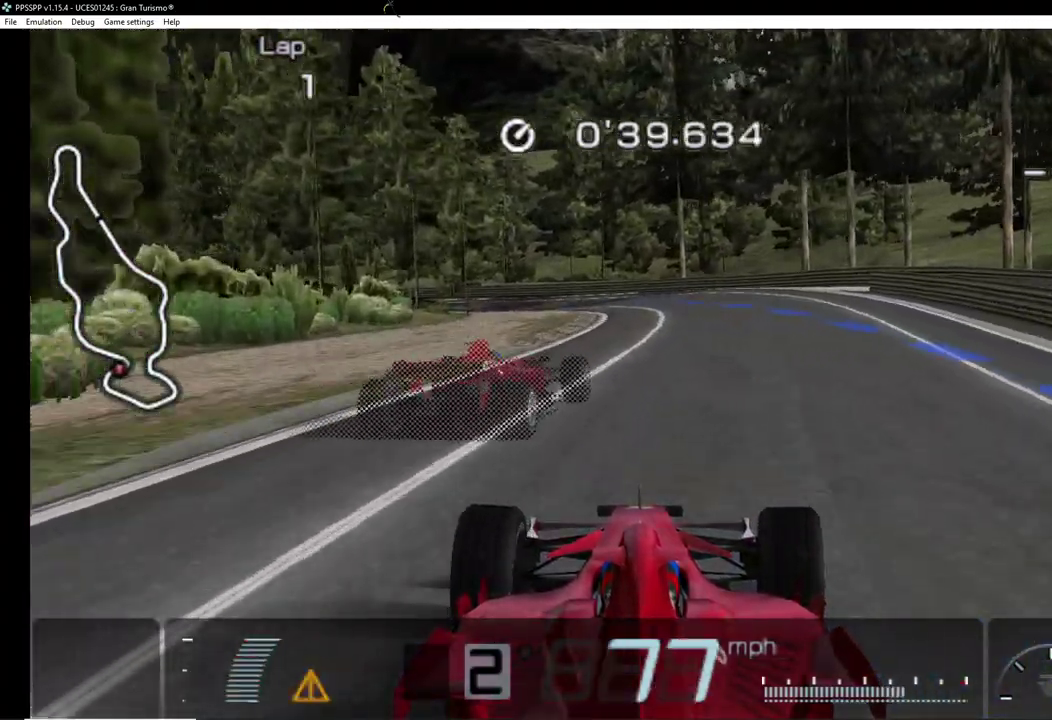
{"buttons": ["CROSS"], "events": [[60, "DPAD_RIGHT", "up"], [240, "DPAD_LEFT", "down"], [460, "DPAD_LEFT", "up"]]}
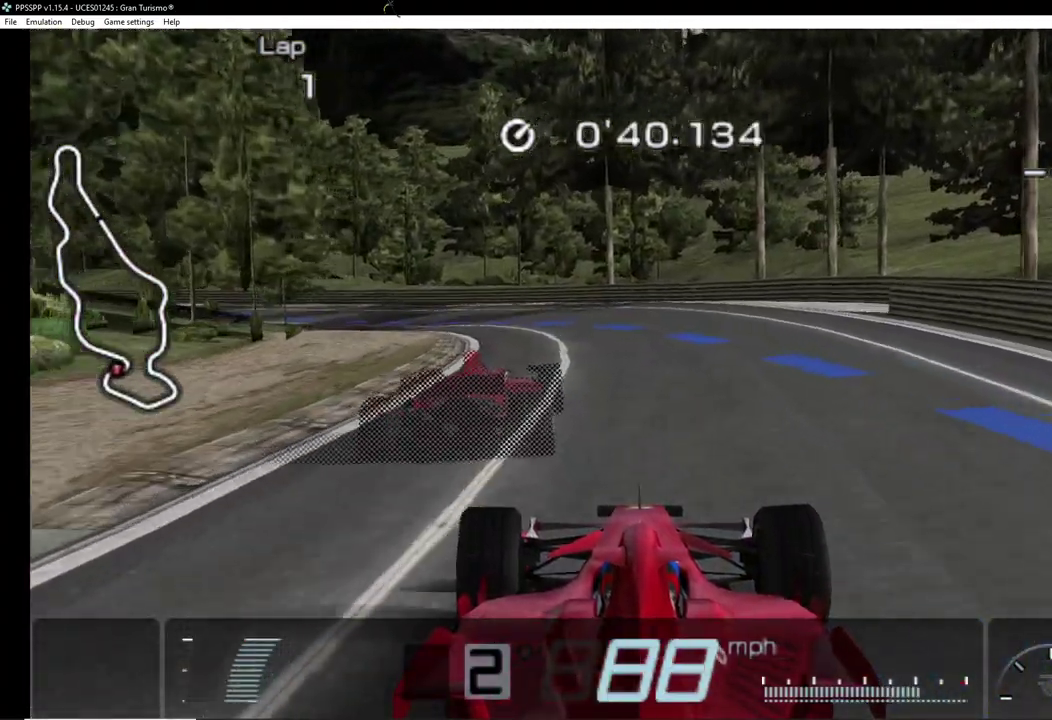
{"buttons": ["CROSS", "DPAD_LEFT"], "events": [[40, "DPAD_LEFT", "down"]]}
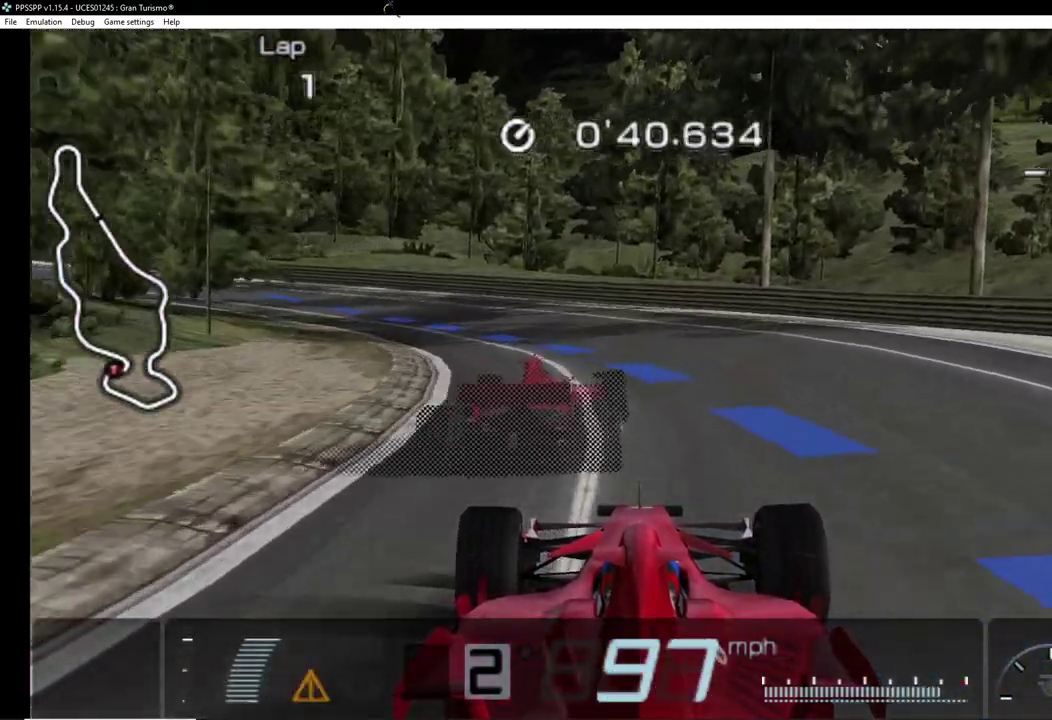
{"buttons": ["CROSS", "DPAD_LEFT"], "events": []}
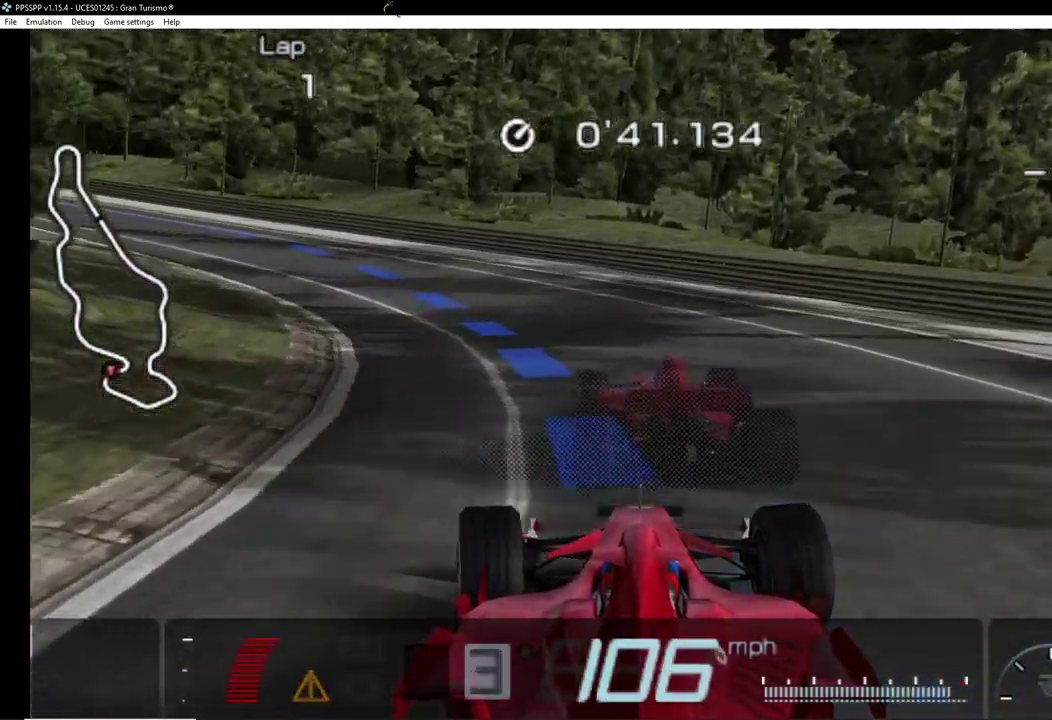
{"buttons": ["CROSS", "DPAD_LEFT"], "events": [[140, "CROSS", "up"], [480, "CROSS", "down"]]}
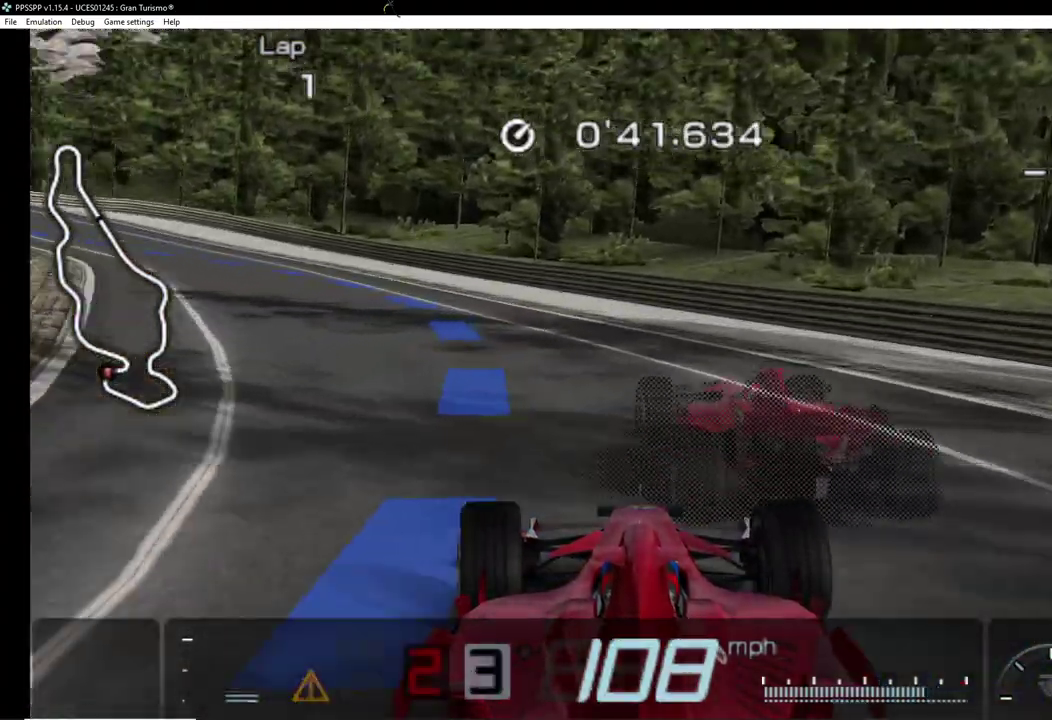
{"buttons": ["DPAD_LEFT"], "events": [[240, "CROSS", "up"]]}
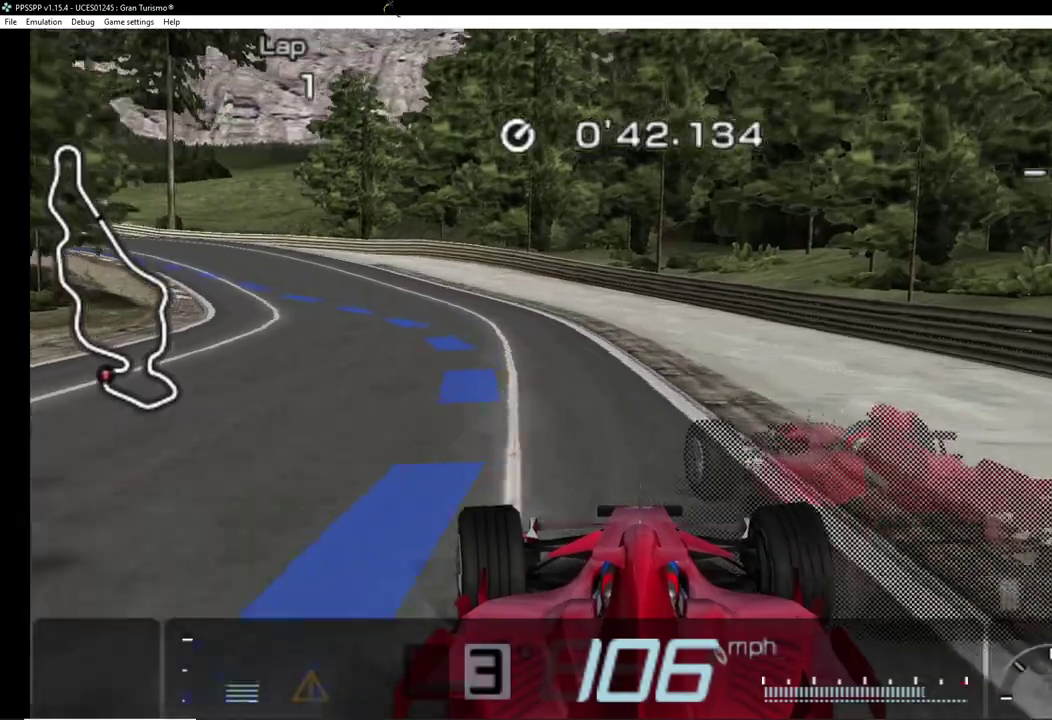
{"buttons": ["CROSS", "DPAD_LEFT"], "events": [[80, "CROSS", "down"]]}
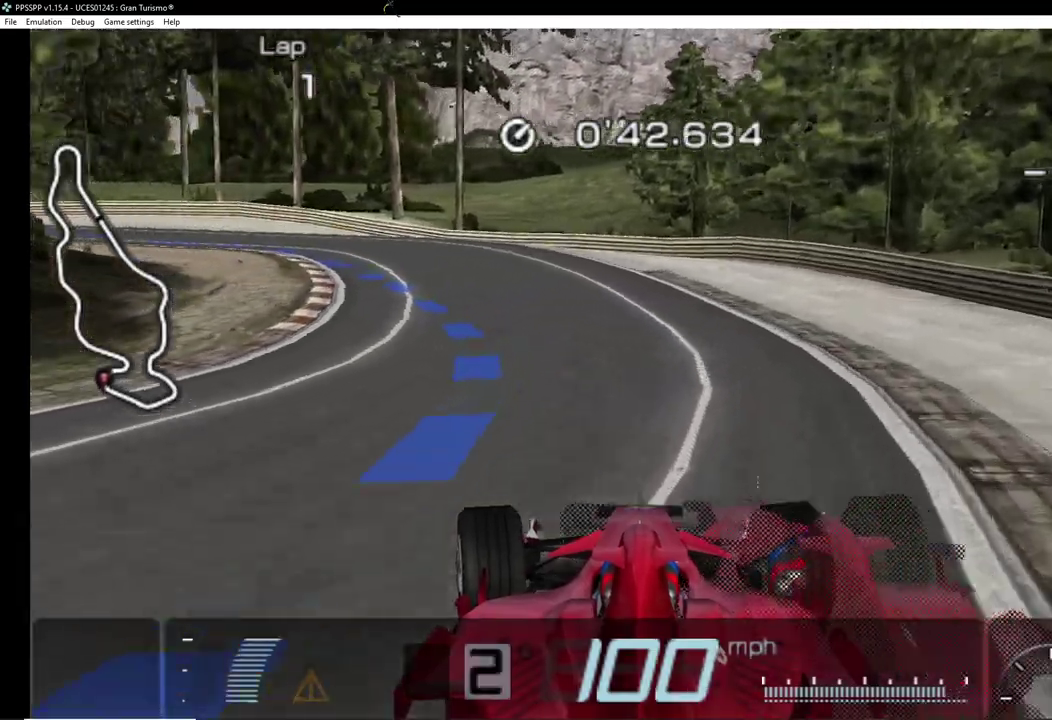
{"buttons": ["DPAD_LEFT"], "events": [[480, "CROSS", "up"]]}
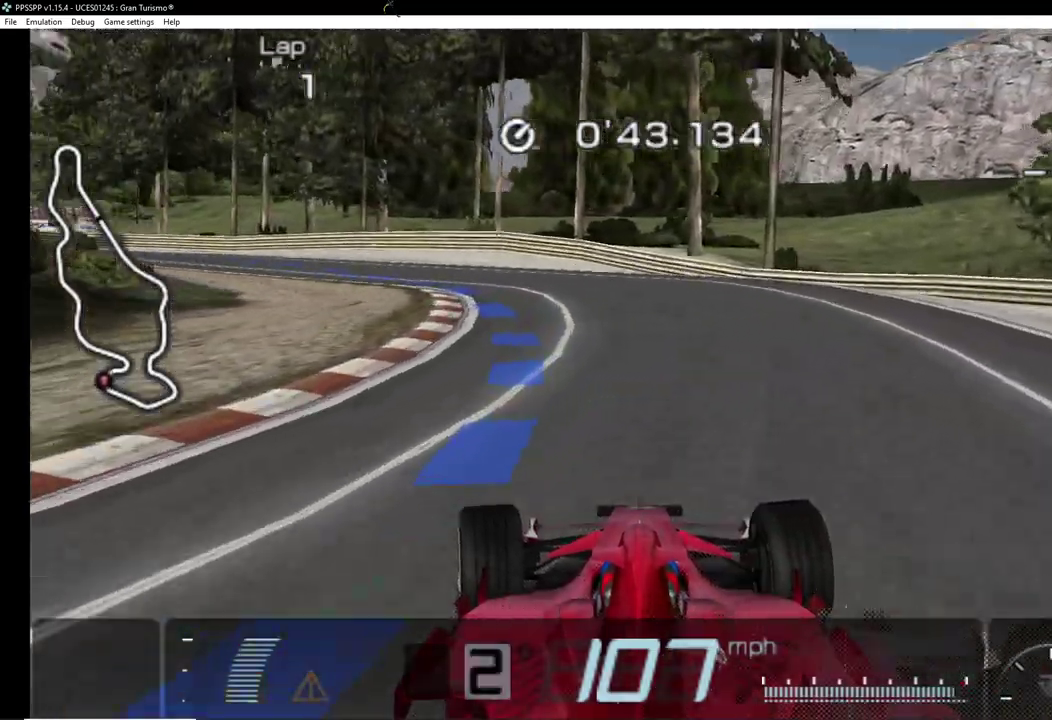
{"buttons": ["DPAD_LEFT"], "events": [[380, "CROSS", "down"], [500, "CROSS", "up"]]}
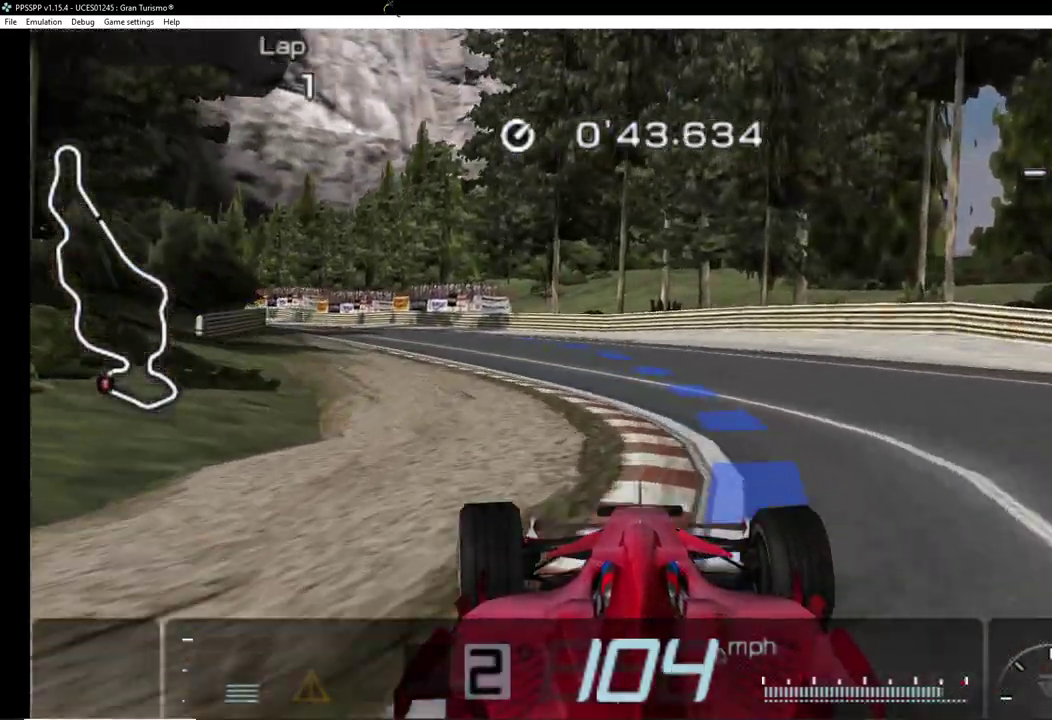
{"buttons": ["CROSS", "DPAD_LEFT"], "events": [[80, "CROSS", "down"]]}
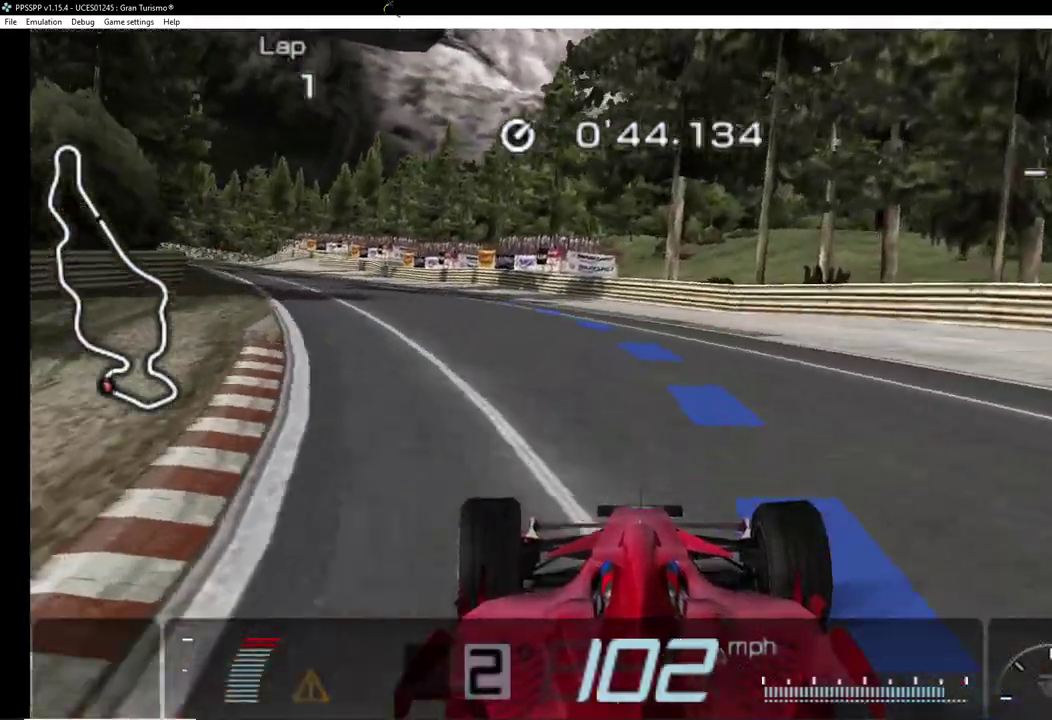
{"buttons": ["CROSS", "DPAD_LEFT"], "events": [[220, "DPAD_LEFT", "up"], [460, "DPAD_LEFT", "down"]]}
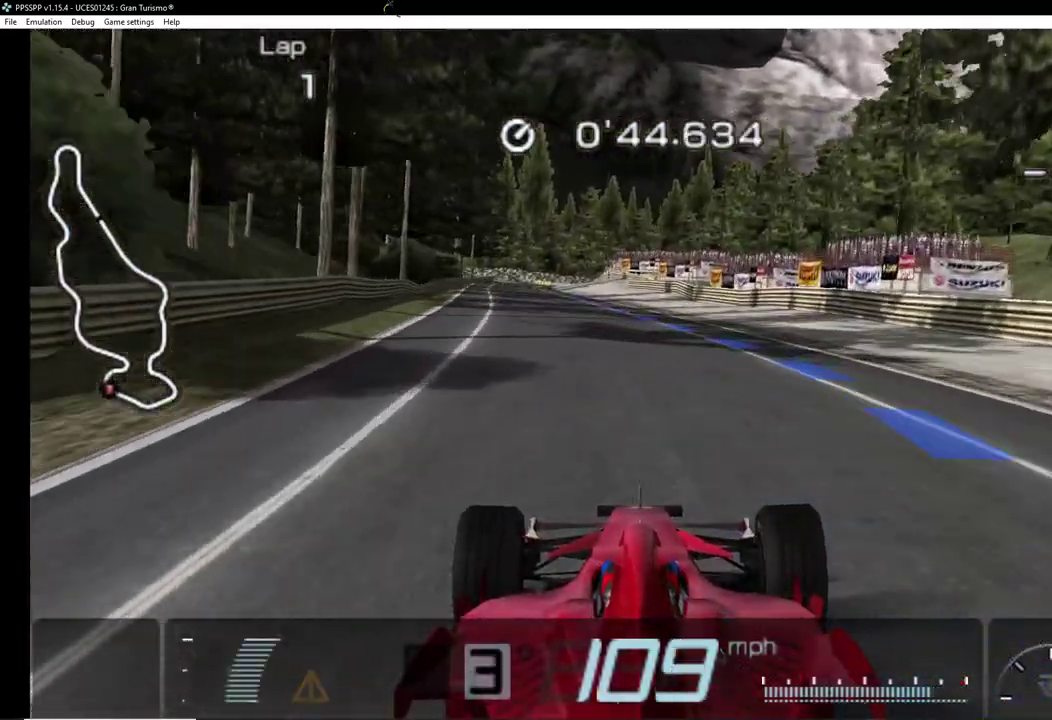
{"buttons": ["CROSS", "DPAD_LEFT"], "events": [[120, "DPAD_LEFT", "up"], [480, "DPAD_LEFT", "down"]]}
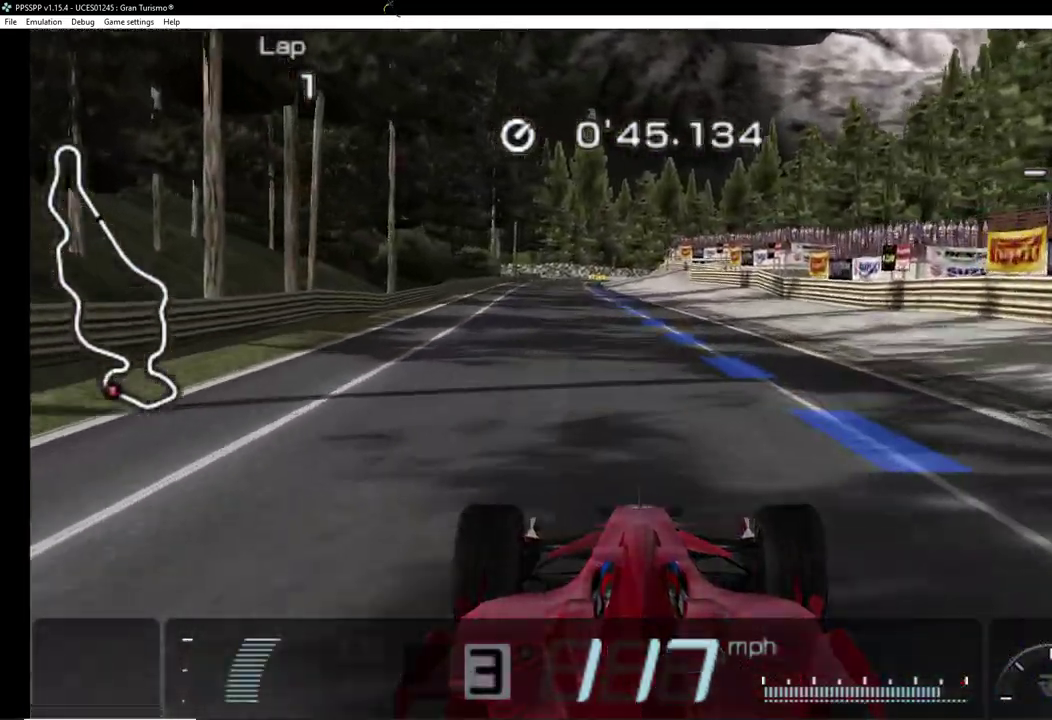
{"buttons": ["CROSS"], "events": [[160, "DPAD_LEFT", "up"], [320, "DPAD_LEFT", "down"], [420, "DPAD_LEFT", "up"]]}
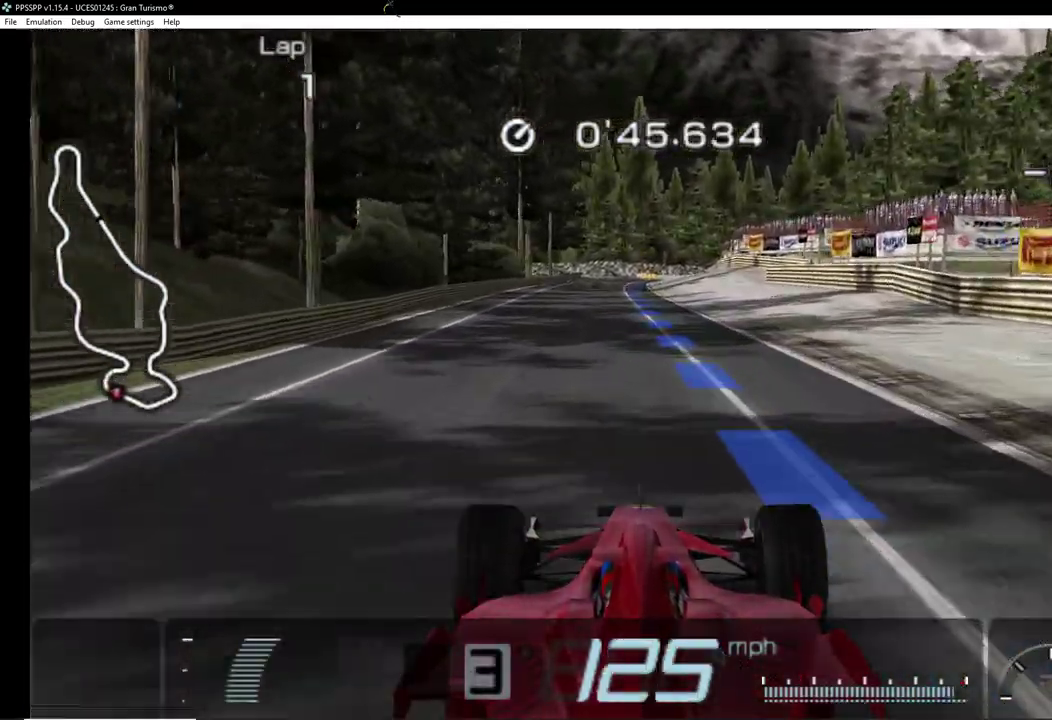
{"buttons": ["CROSS"], "events": []}
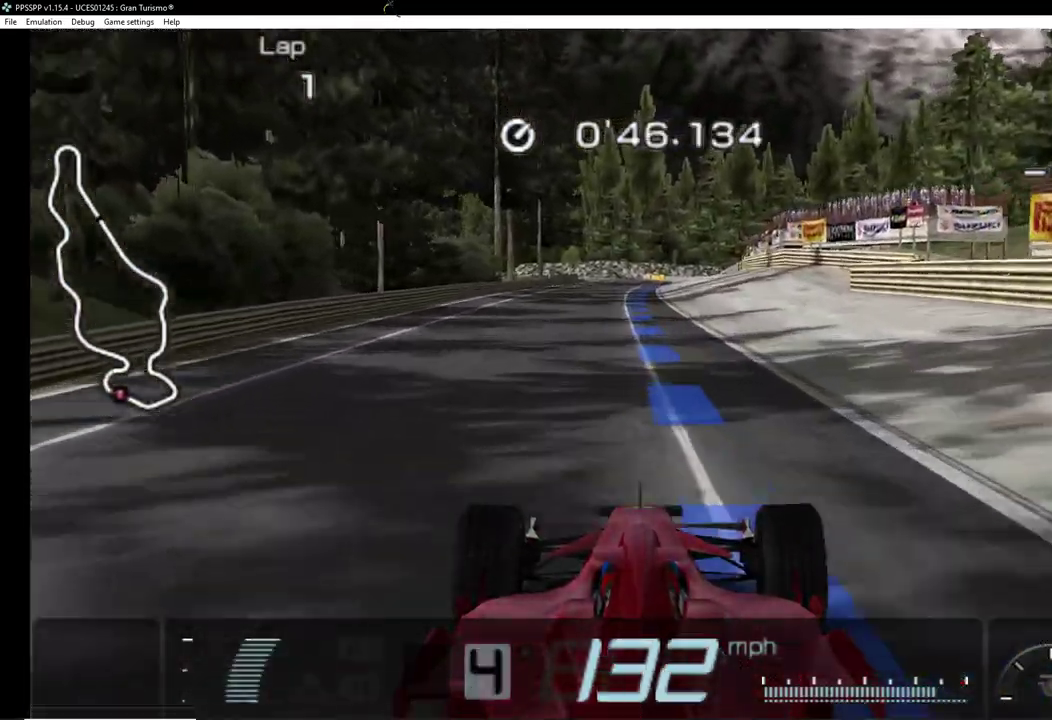
{"buttons": ["CROSS"], "events": []}
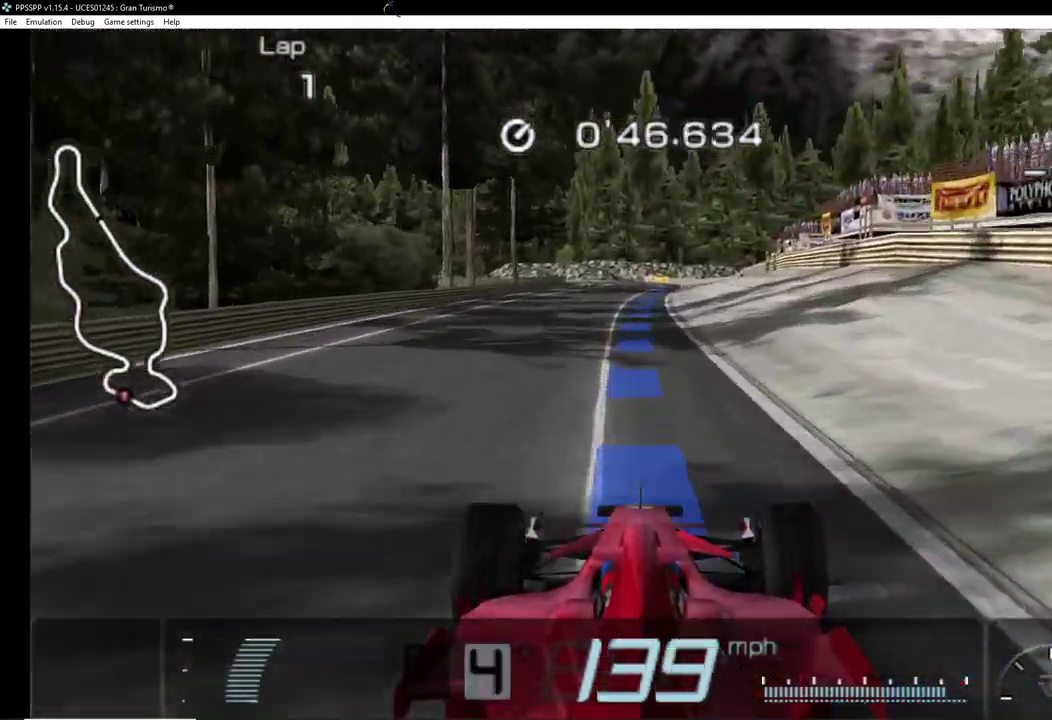
{"buttons": ["CROSS"], "events": [[240, "DPAD_RIGHT", "down"], [340, "DPAD_RIGHT", "up"]]}
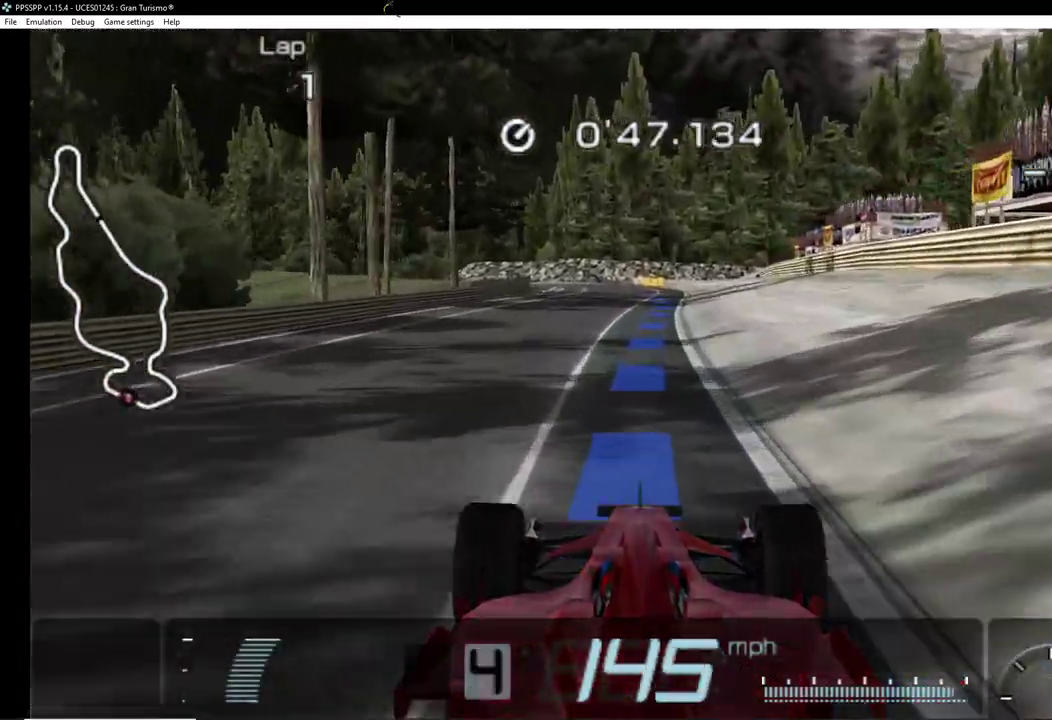
{"buttons": ["CROSS"], "events": [[80, "DPAD_RIGHT", "down"], [240, "DPAD_RIGHT", "up"]]}
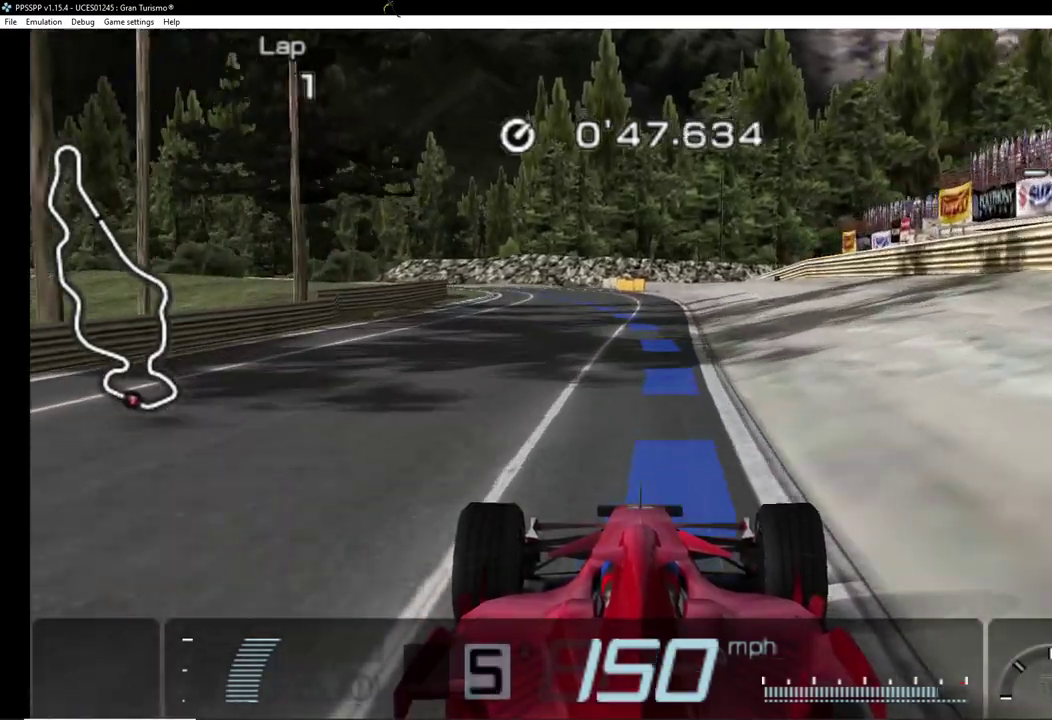
{"buttons": ["CROSS"], "events": [[100, "DPAD_LEFT", "down"], [420, "DPAD_LEFT", "up"]]}
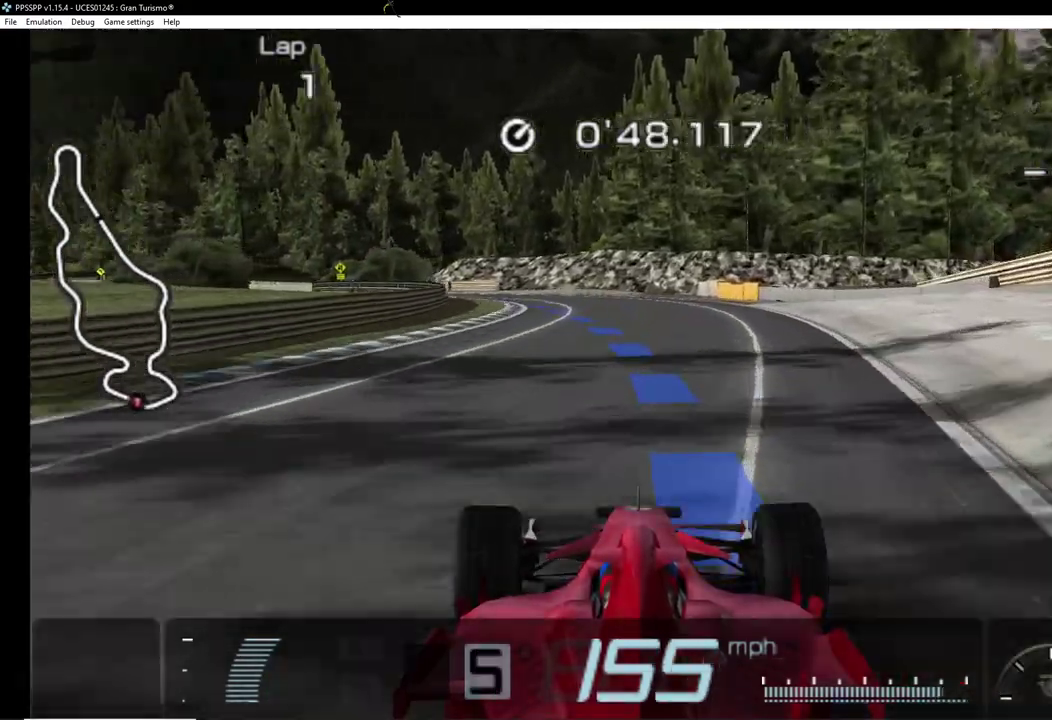
{"buttons": ["CROSS", "DPAD_LEFT"], "events": [[180, "DPAD_LEFT", "down"]]}